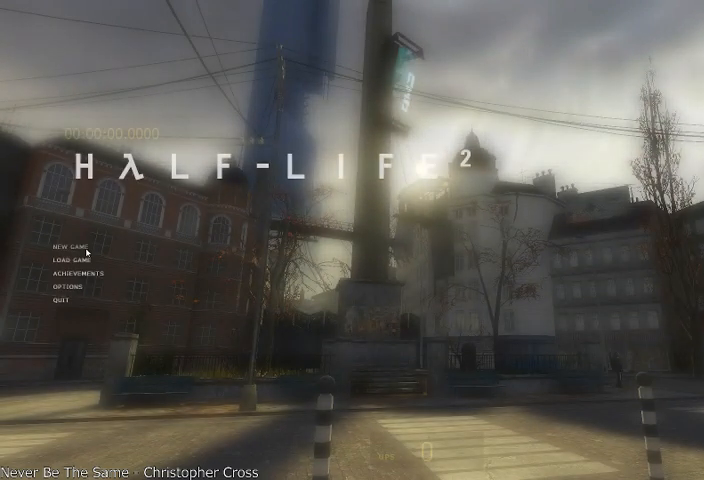
Gameplay with keyboard and mouse; each line is a JSON object with the keys and mouse buttons held at the frame after it. "events" lists presses ("down") and releases ("up") of "a", "alt", "d", "r", "s", "shift", "space", "tab", "w", "mouse_left", "mouse_right", "mouse_wheel_up" and "mouse_wheel_down" between this image and that frame as [ms after this image, input, new state], when the widget could be followed in between. "mouse_left", "mouse_right", "mouse_wheel_up", "mouse_wheel_down" = the "left", "right", "wheel_up", "wheel_down" buttons of the "mouse" list. No other keys are recorded. Mouse movement is not recorded.
{"keys": [], "mouse": ["left"], "events": [[500, "mouse_left", "down"]]}
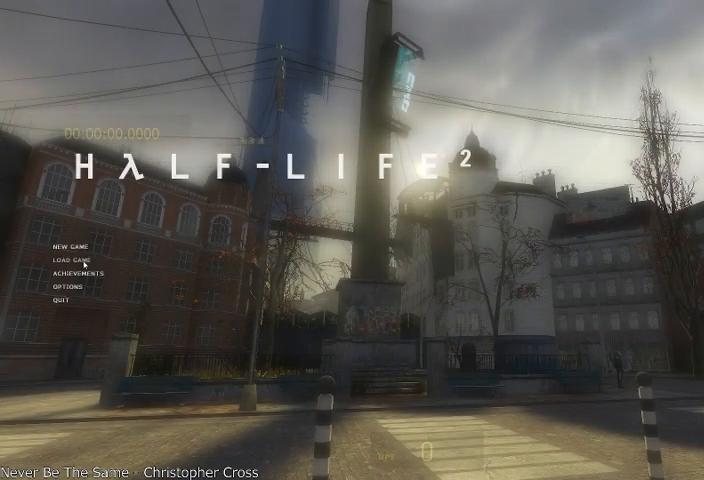
{"keys": [], "mouse": [], "events": [[125, "mouse_left", "up"]]}
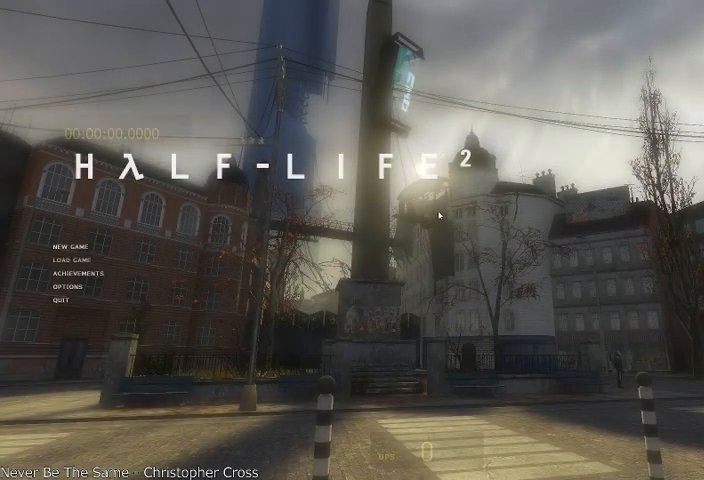
{"keys": [], "mouse": [], "events": []}
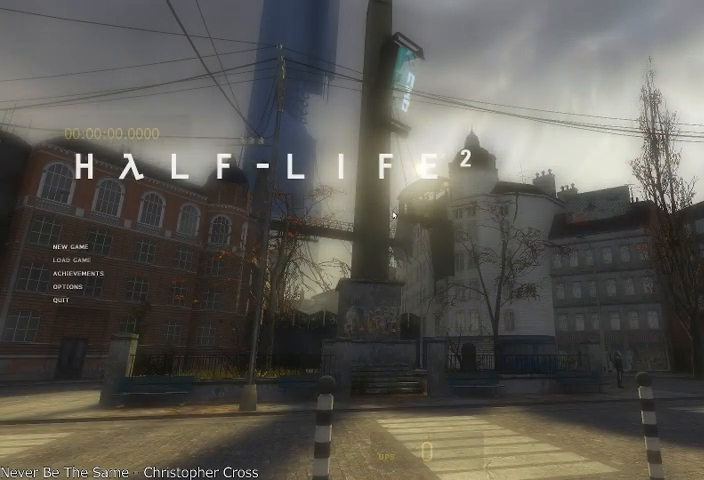
{"keys": [], "mouse": [], "events": []}
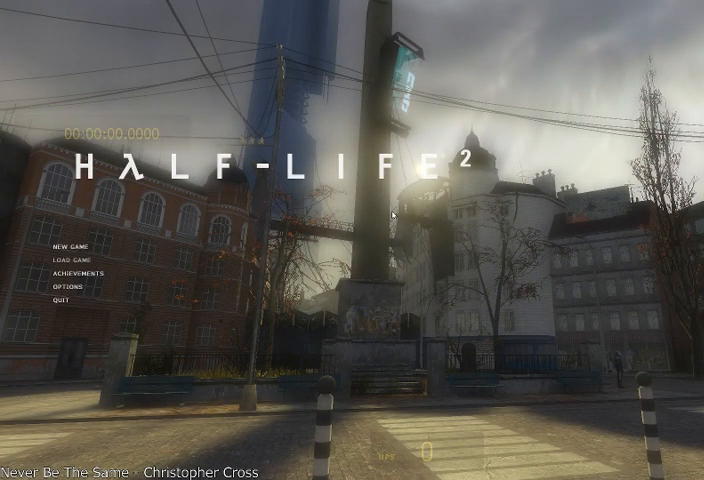
{"keys": [], "mouse": [], "events": []}
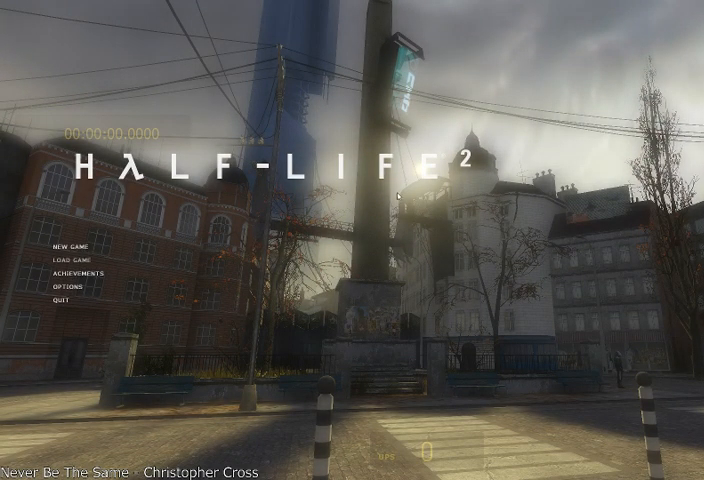
{"keys": [], "mouse": [], "events": []}
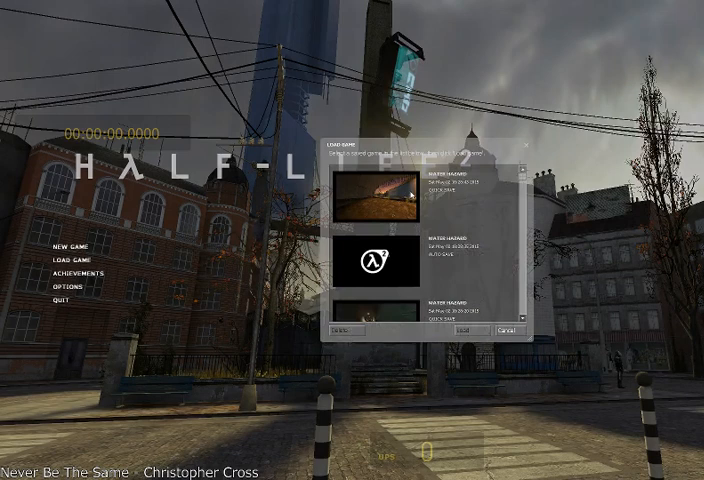
{"keys": [], "mouse": [], "events": []}
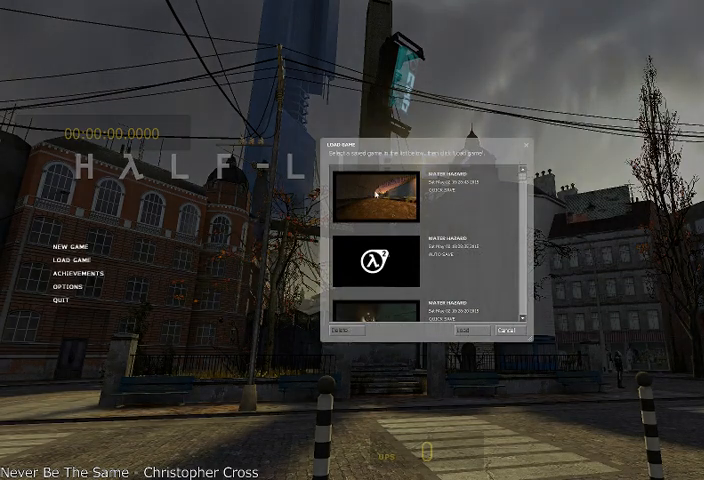
{"keys": [], "mouse": ["left"], "events": [[208, "mouse_left", "down"], [292, "mouse_left", "up"], [417, "mouse_left", "down"]]}
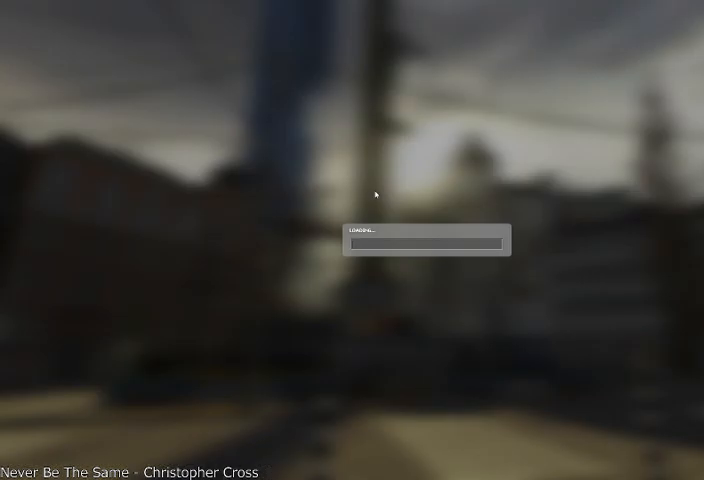
{"keys": [], "mouse": [], "events": [[42, "mouse_left", "up"]]}
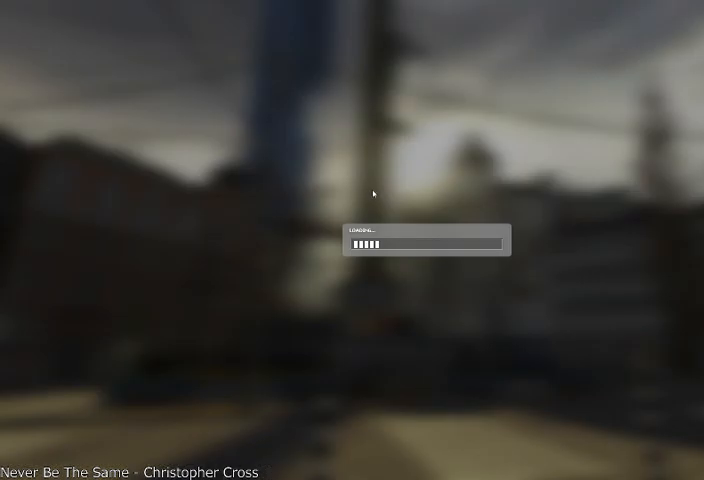
{"keys": [], "mouse": [], "events": []}
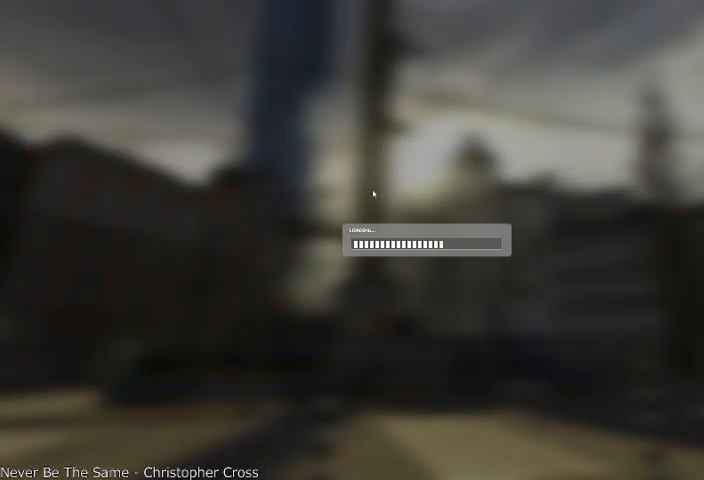
{"keys": [], "mouse": [], "events": []}
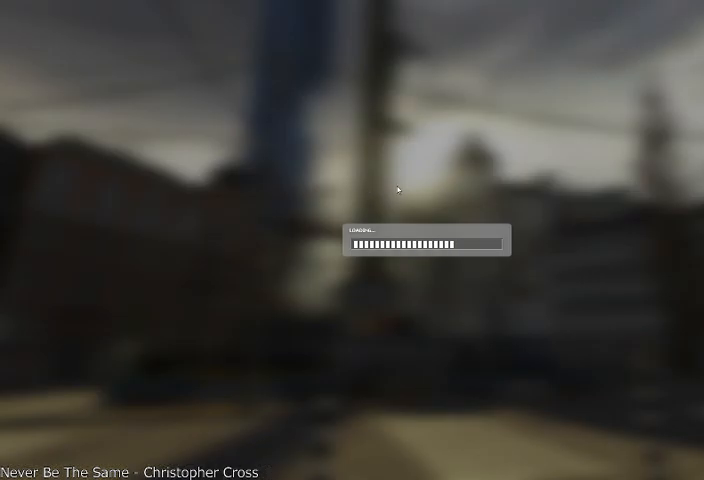
{"keys": [], "mouse": [], "events": []}
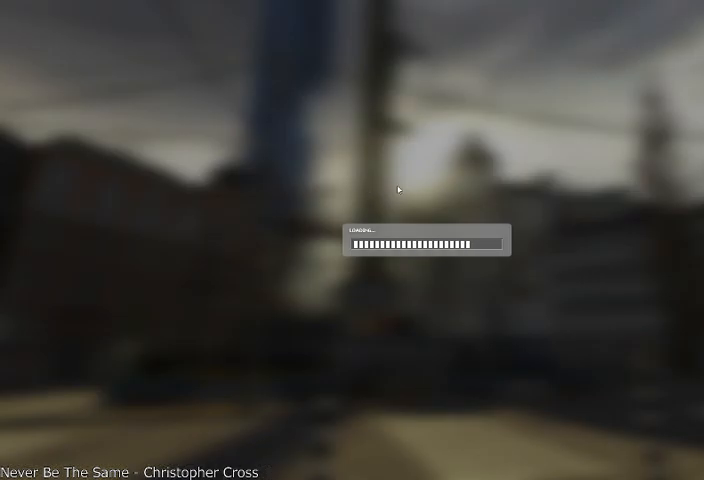
{"keys": [], "mouse": [], "events": []}
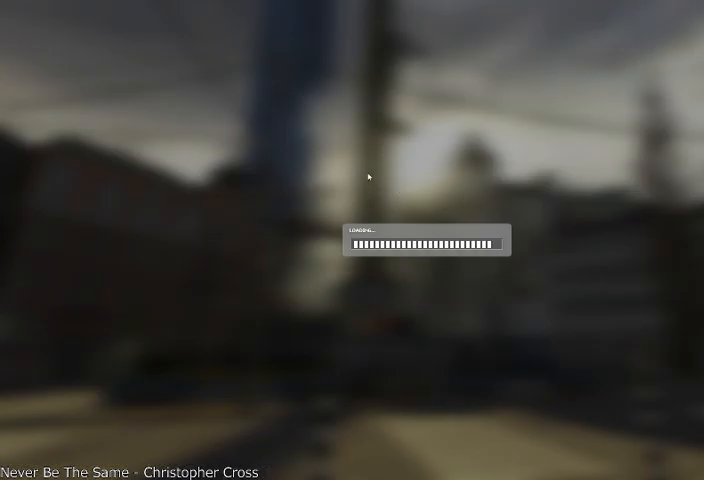
{"keys": [], "mouse": [], "events": []}
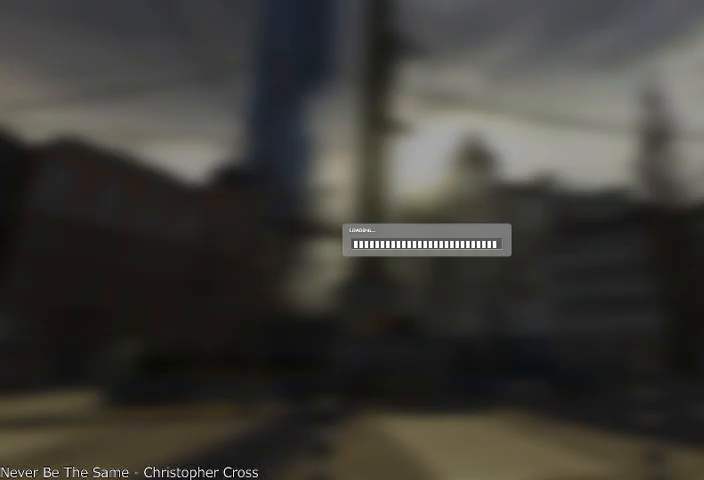
{"keys": [], "mouse": [], "events": []}
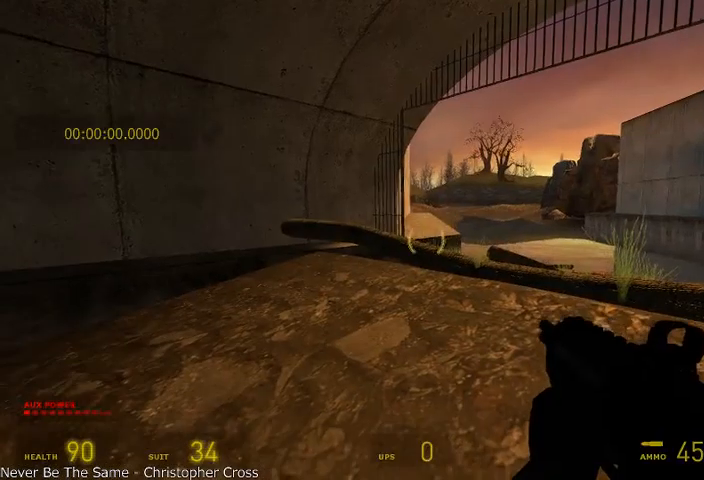
{"keys": ["alt", "w"], "mouse": [], "events": [[167, "alt", "down"], [167, "w", "down"]]}
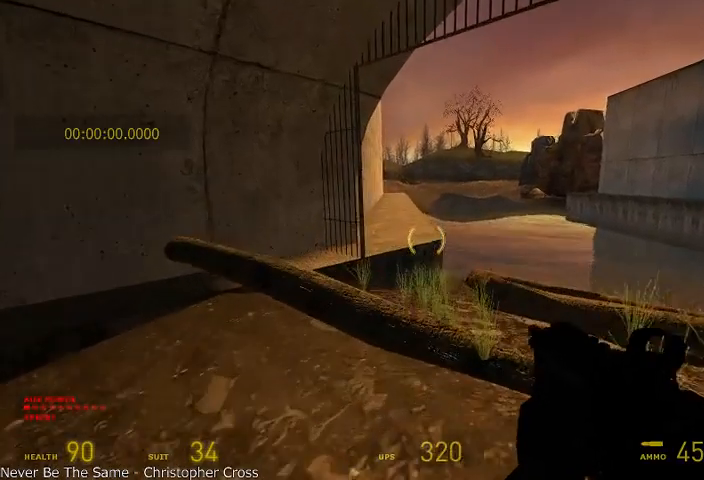
{"keys": ["alt", "d", "w"], "mouse": ["wheel_up"], "events": [[417, "mouse_wheel_up", "down"], [458, "d", "down"]]}
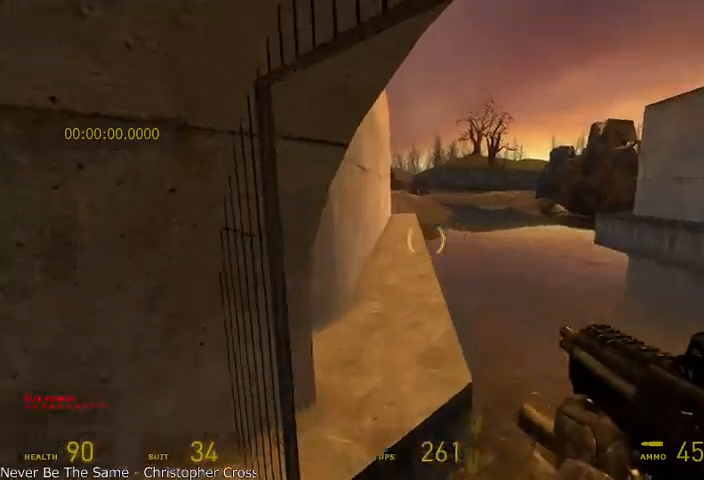
{"keys": ["d", "shift"], "mouse": ["wheel_up"], "events": [[42, "alt", "up"], [42, "shift", "down"], [42, "w", "up"]]}
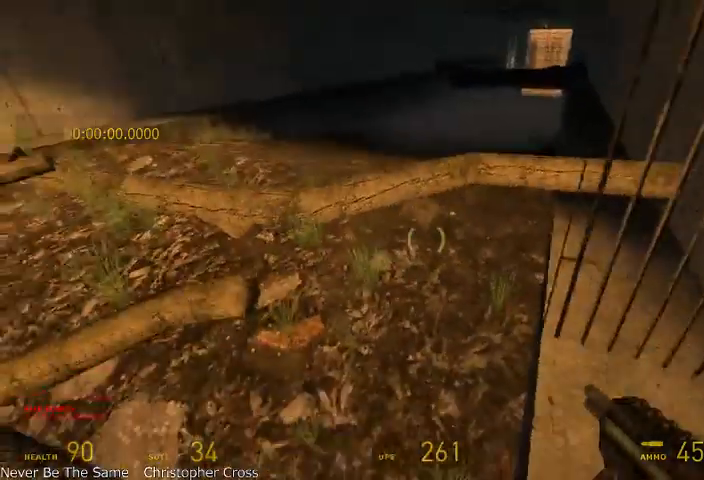
{"keys": ["w"], "mouse": [], "events": [[167, "d", "up"], [250, "shift", "up"], [292, "w", "down"], [500, "mouse_wheel_up", "up"]]}
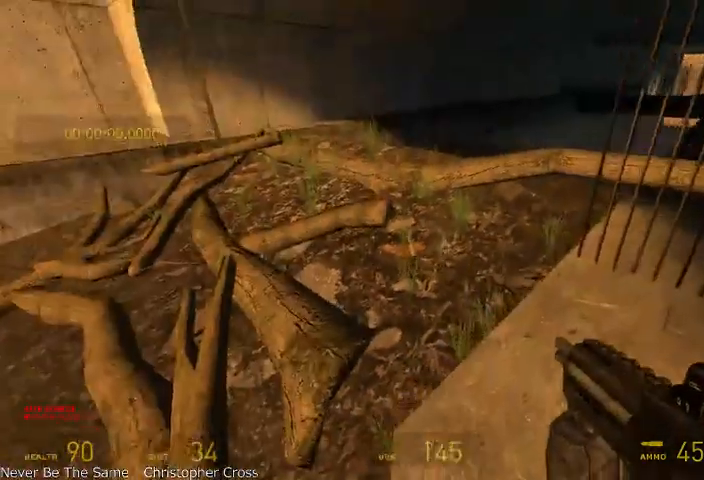
{"keys": ["a", "shift"], "mouse": ["wheel_up"], "events": [[42, "alt", "down"], [125, "mouse_wheel_up", "down"], [208, "shift", "down"], [292, "a", "down"], [458, "w", "up"], [500, "alt", "up"]]}
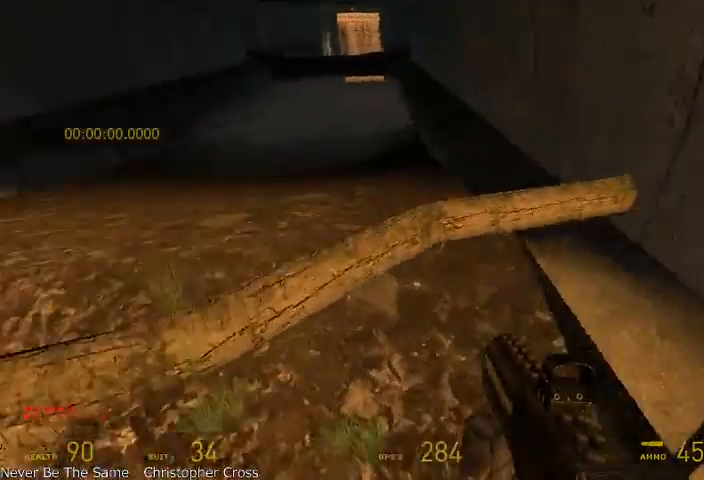
{"keys": [], "mouse": [], "events": [[42, "shift", "up"], [167, "a", "up"], [250, "mouse_wheel_up", "up"]]}
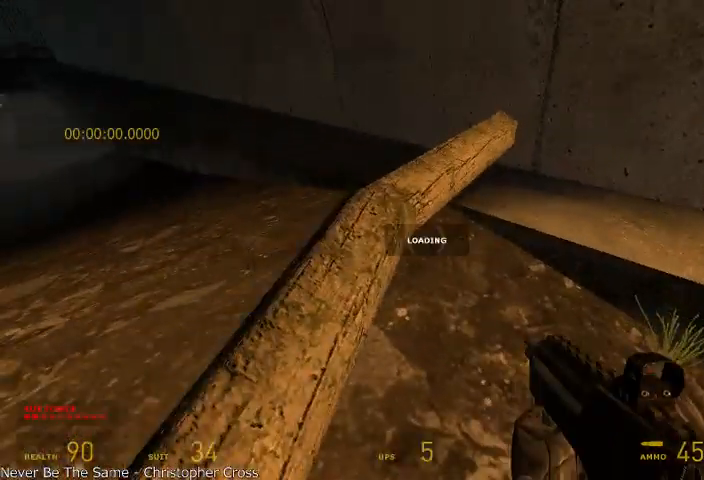
{"keys": [], "mouse": [], "events": []}
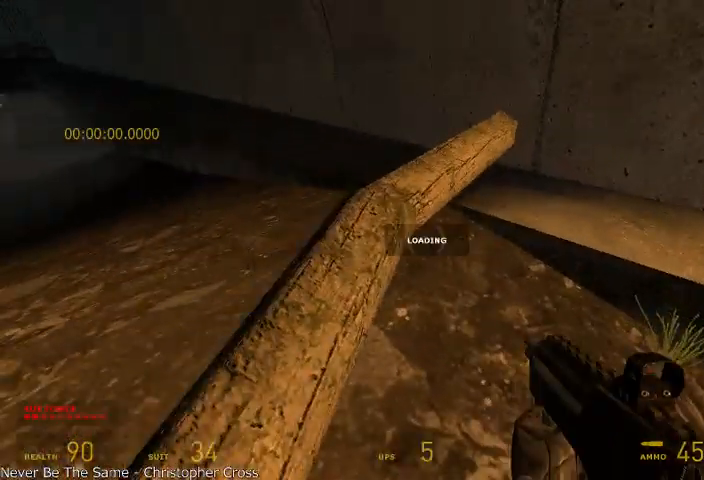
{"keys": [], "mouse": [], "events": []}
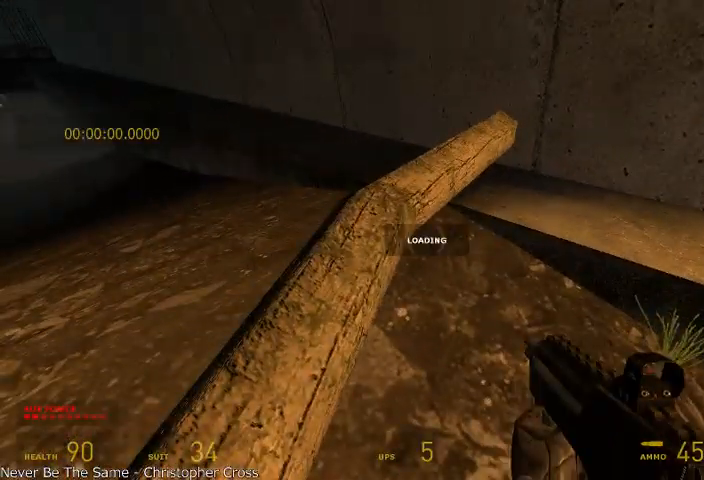
{"keys": ["w"], "mouse": [], "events": [[125, "w", "down"]]}
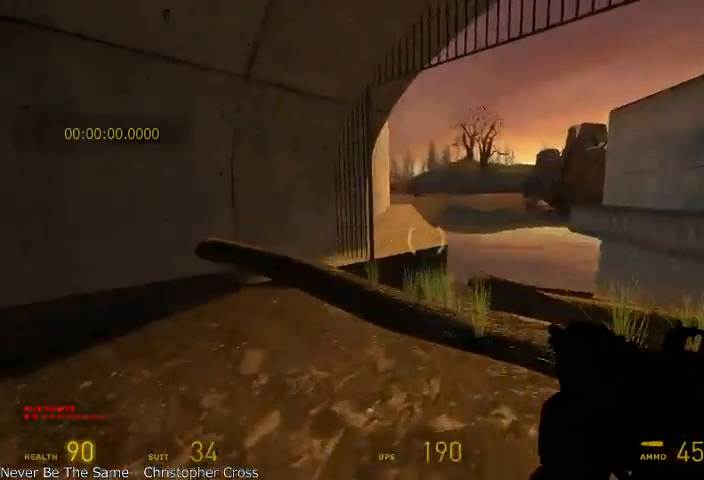
{"keys": ["w"], "mouse": [], "events": []}
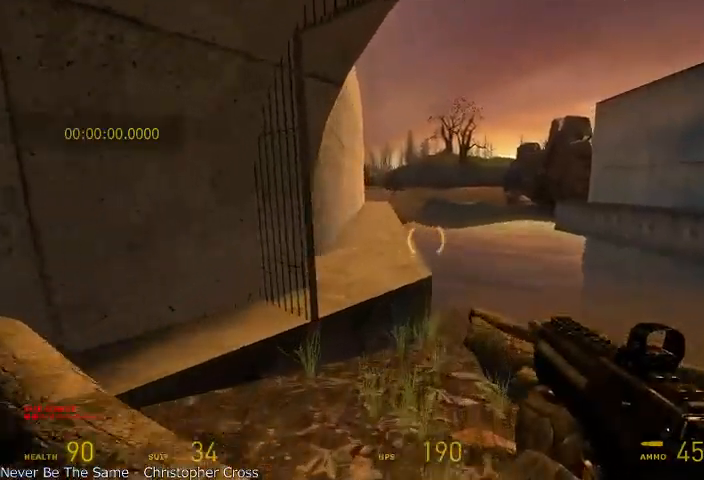
{"keys": ["d", "shift"], "mouse": ["wheel_up"], "events": [[125, "alt", "down"], [250, "mouse_wheel_up", "down"], [333, "d", "down"], [333, "shift", "down"], [417, "alt", "up"], [417, "w", "up"]]}